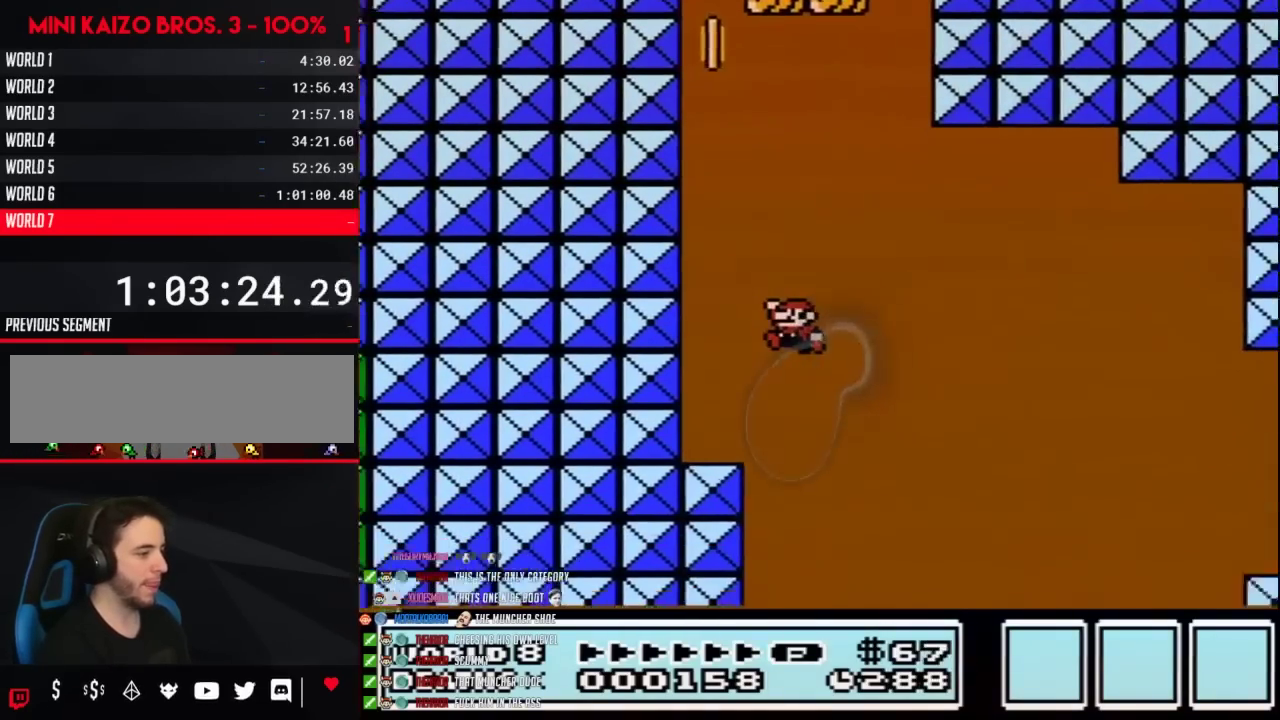
Gameplay with a controller (Nintendo layout); each line is a JSON object with the inputs held at the frame after it. "events" lists button and stick changes between this image and that frame as [ms after this image, input, new state], when the widget could be followed in between. Not read: L3 R3.
{"buttons": ["B"], "events": [[383, "DPAD_LEFT", "up"]]}
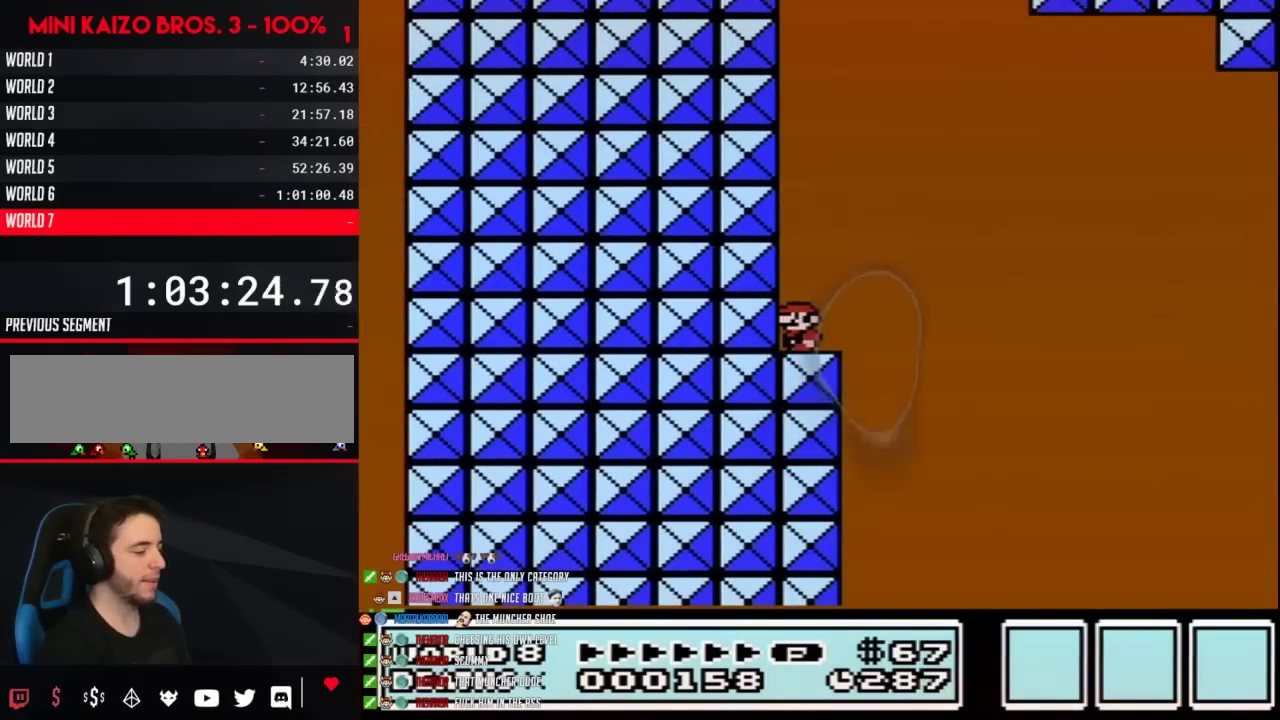
{"buttons": ["B"], "events": []}
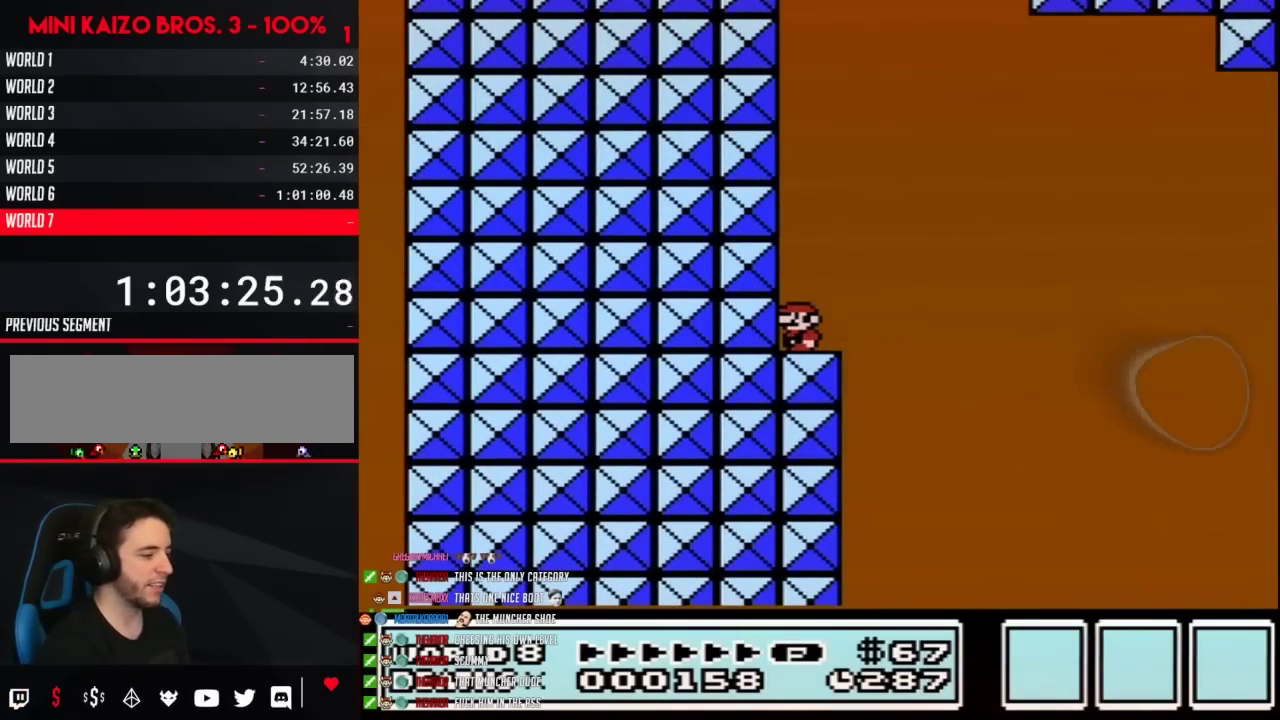
{"buttons": ["B"], "events": []}
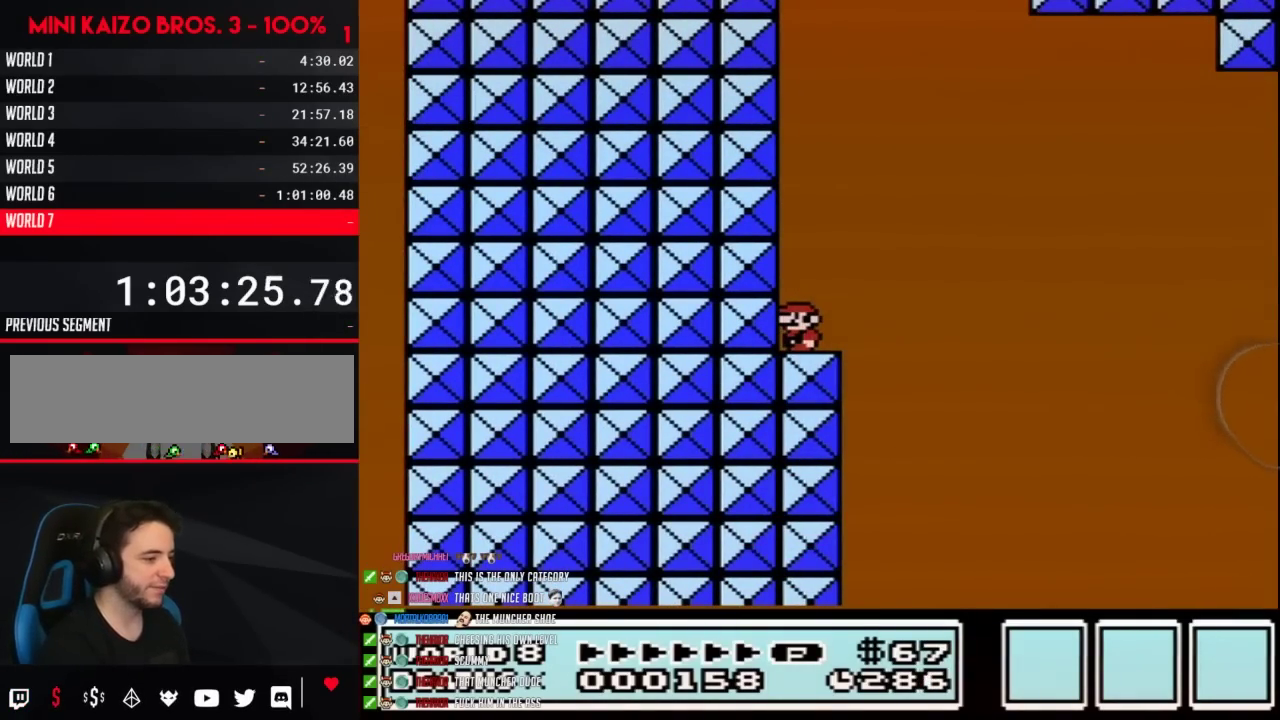
{"buttons": ["B", "DPAD_RIGHT"], "events": [[483, "DPAD_RIGHT", "down"]]}
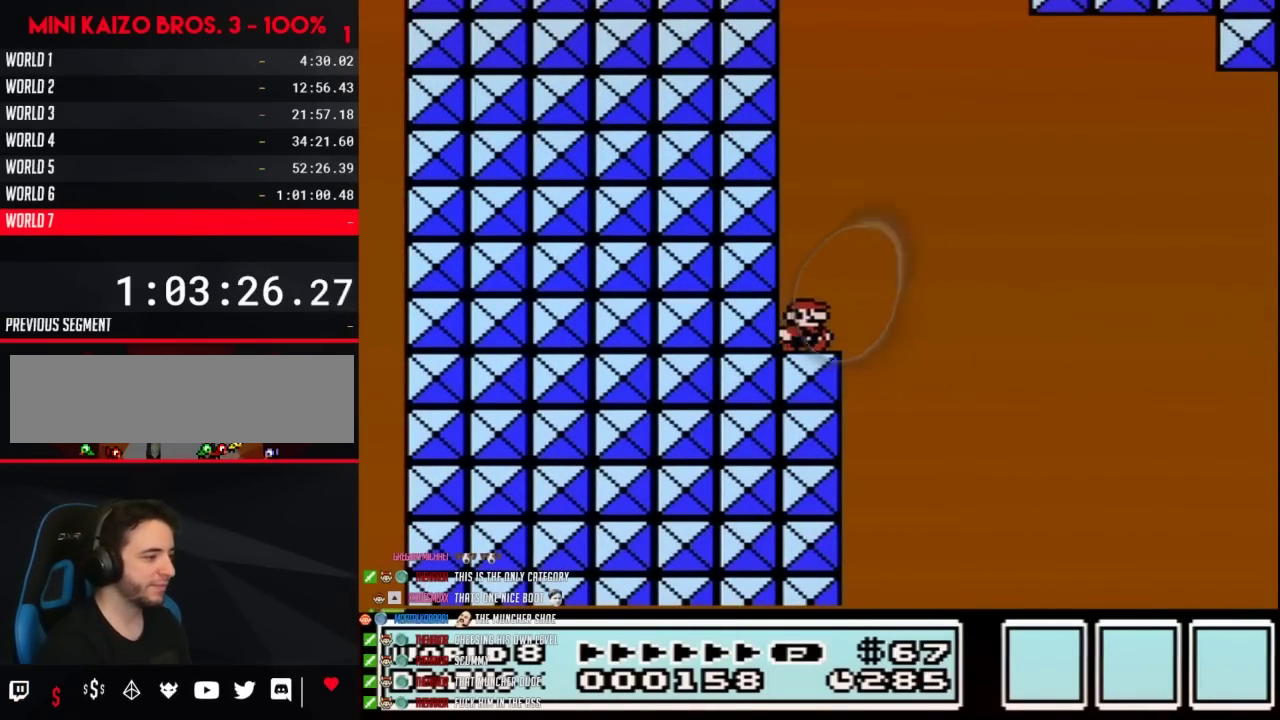
{"buttons": ["A", "B", "DPAD_RIGHT"], "events": [[283, "A", "down"]]}
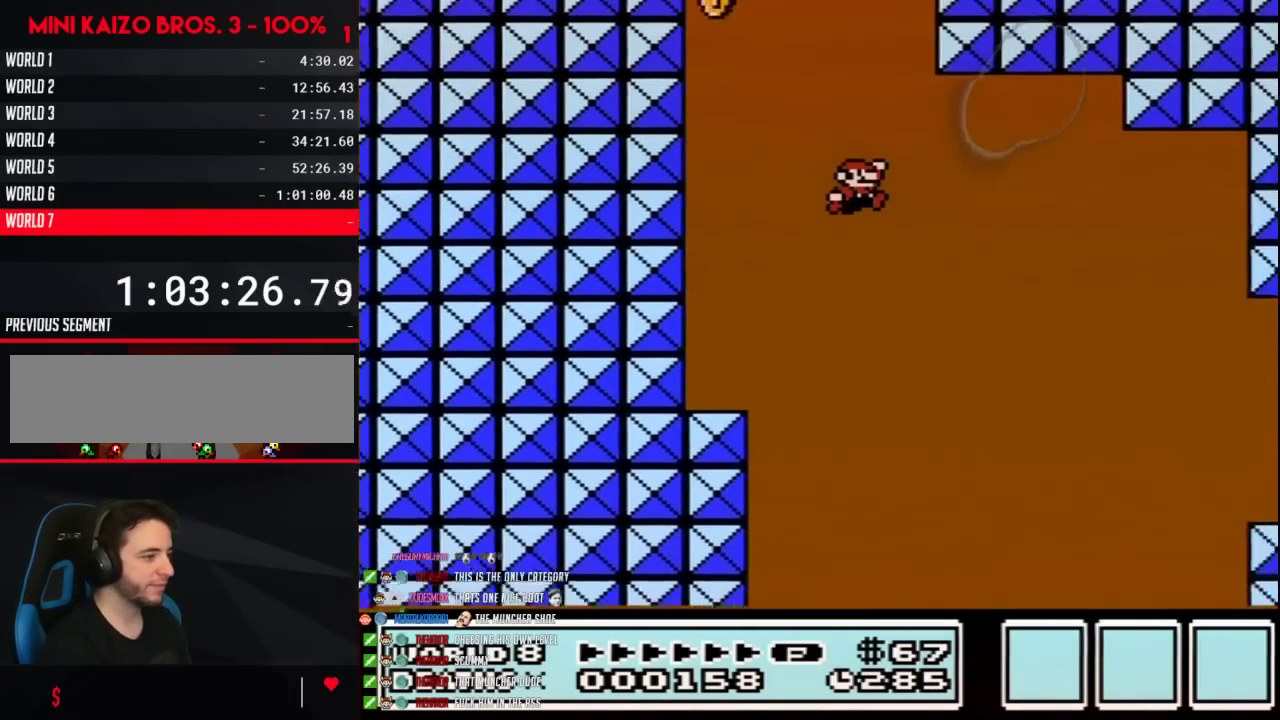
{"buttons": ["A", "B", "DPAD_RIGHT"], "events": []}
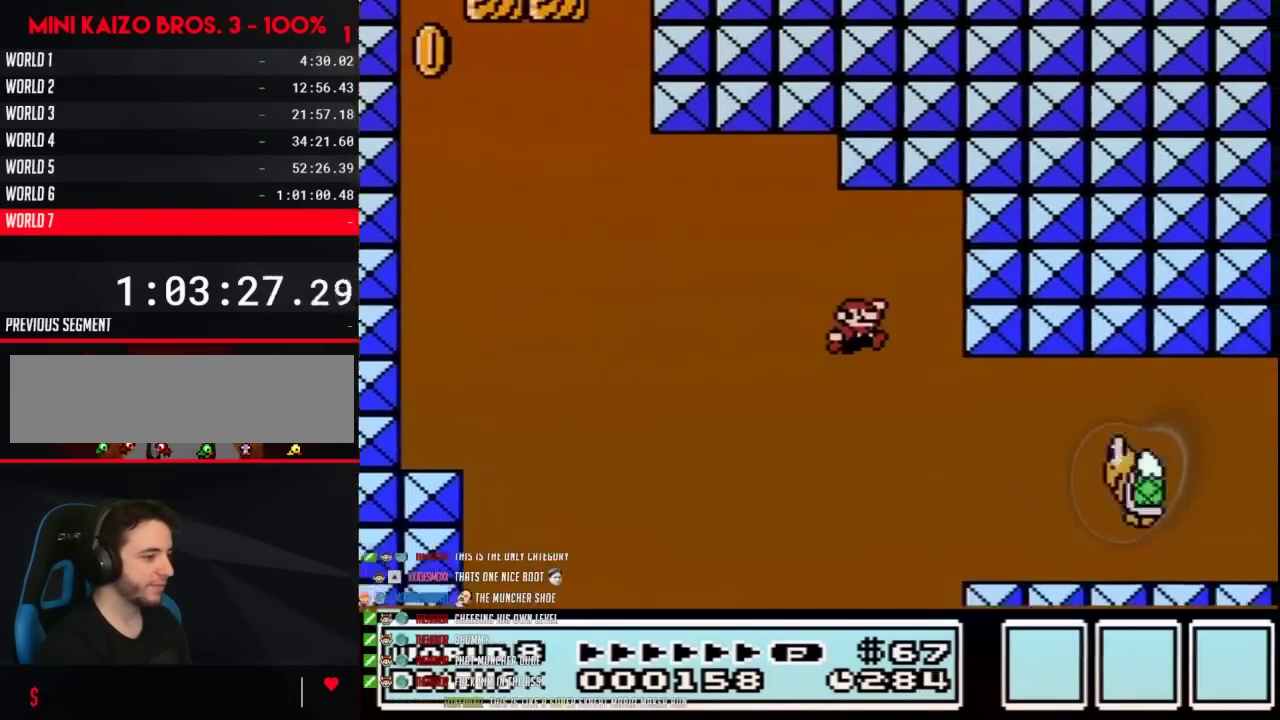
{"buttons": ["A", "B", "DPAD_LEFT"], "events": [[33, "A", "up"], [133, "DPAD_RIGHT", "up"], [167, "DPAD_LEFT", "down"], [450, "A", "down"]]}
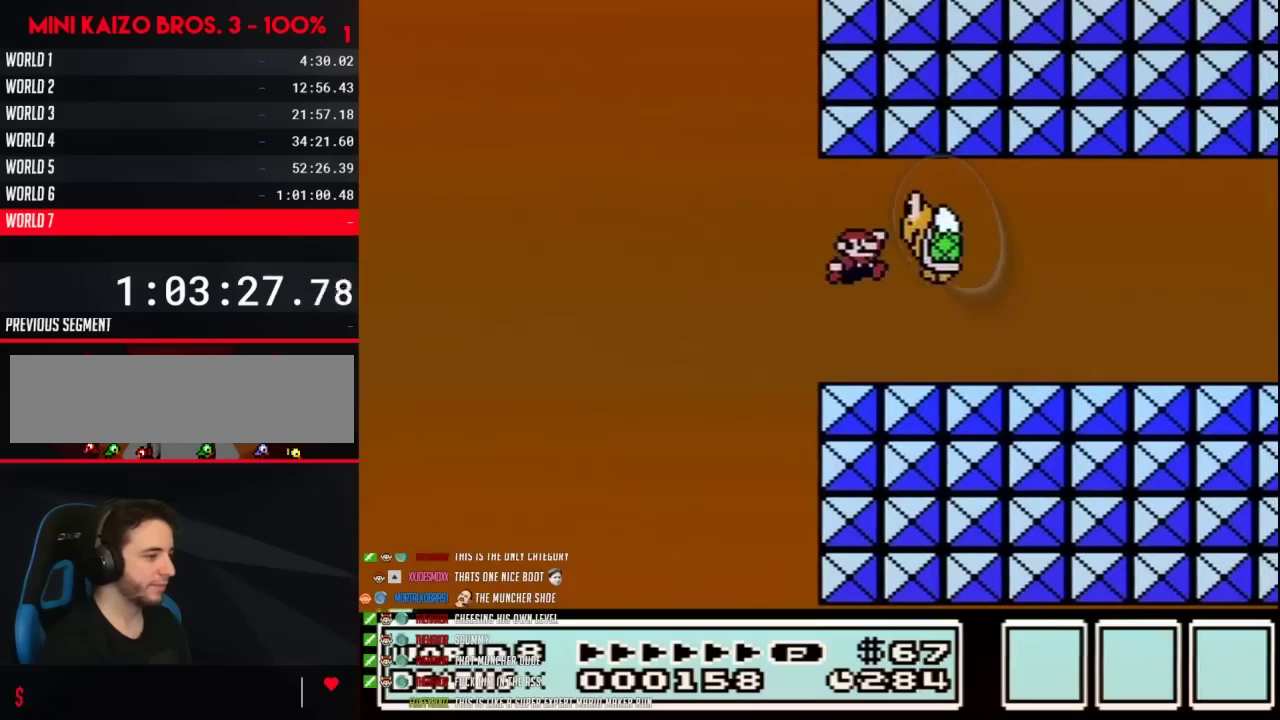
{"buttons": ["B", "DPAD_LEFT"], "events": [[33, "DPAD_LEFT", "up"], [33, "DPAD_RIGHT", "down"], [67, "A", "up"], [267, "DPAD_RIGHT", "up"], [300, "DPAD_LEFT", "down"]]}
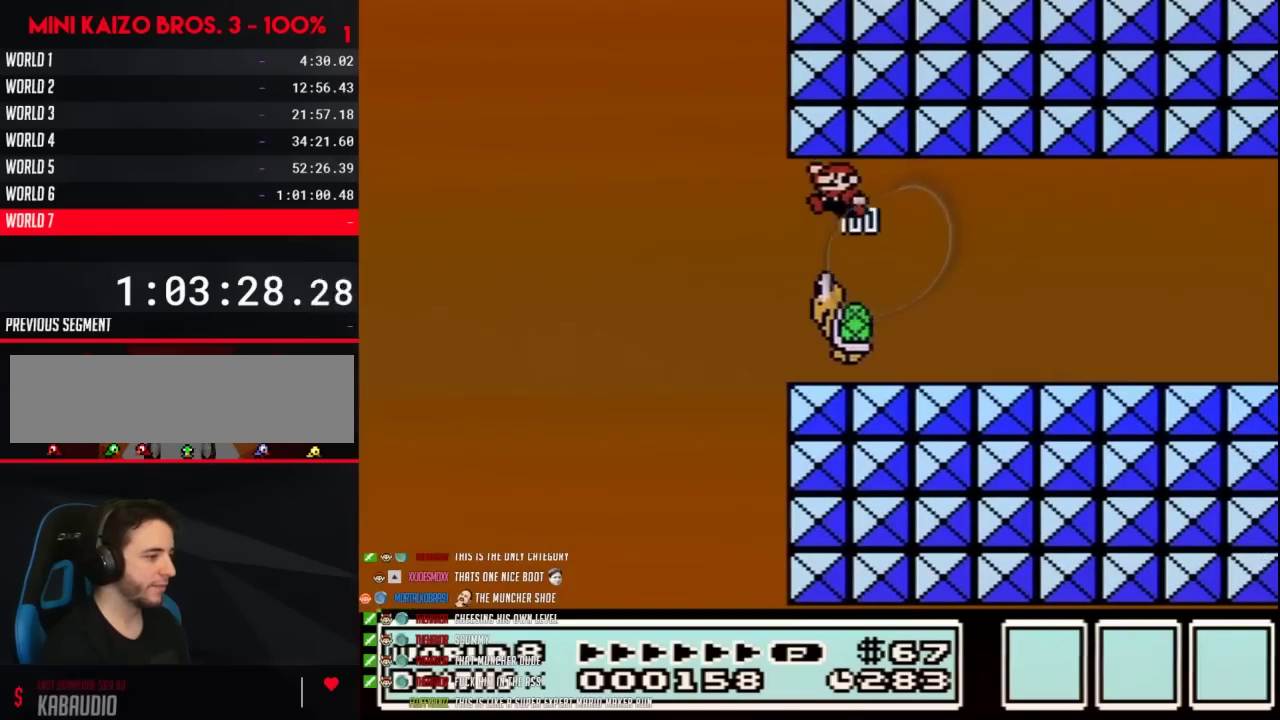
{"buttons": ["B", "DPAD_RIGHT"], "events": [[100, "DPAD_LEFT", "up"], [133, "DPAD_RIGHT", "down"]]}
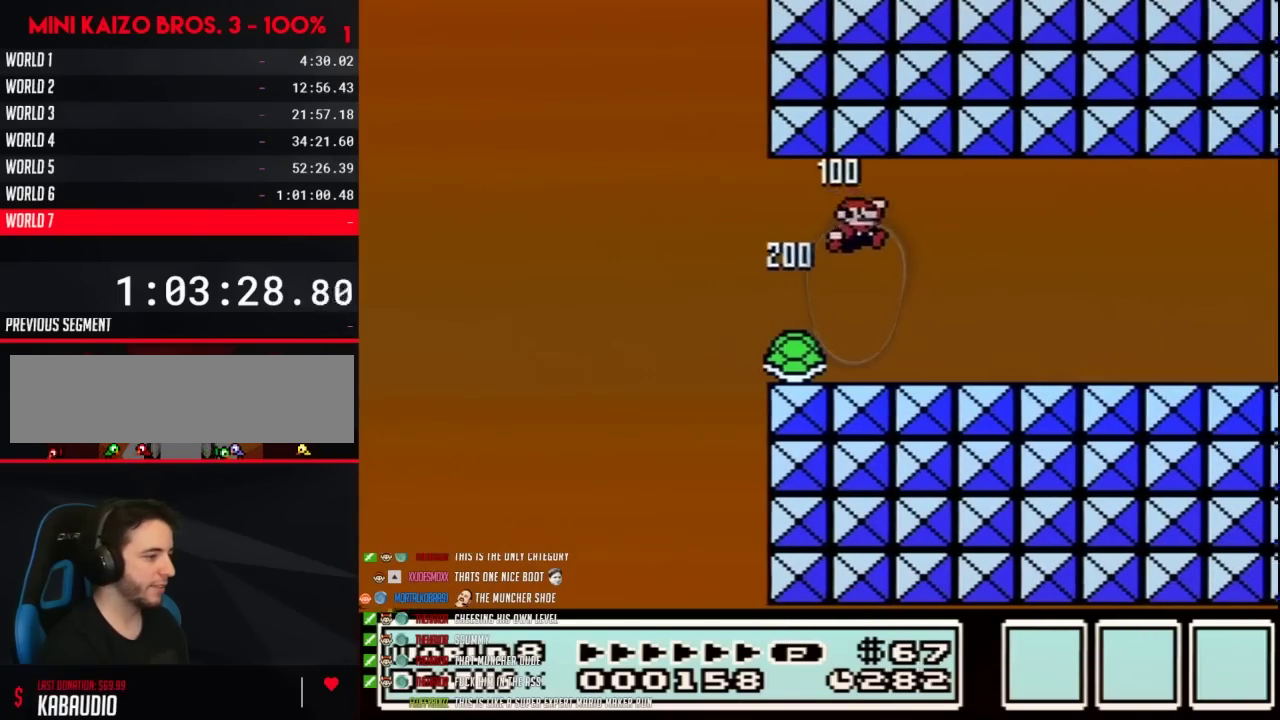
{"buttons": ["B", "DPAD_LEFT"], "events": [[67, "DPAD_RIGHT", "up"], [100, "DPAD_LEFT", "down"]]}
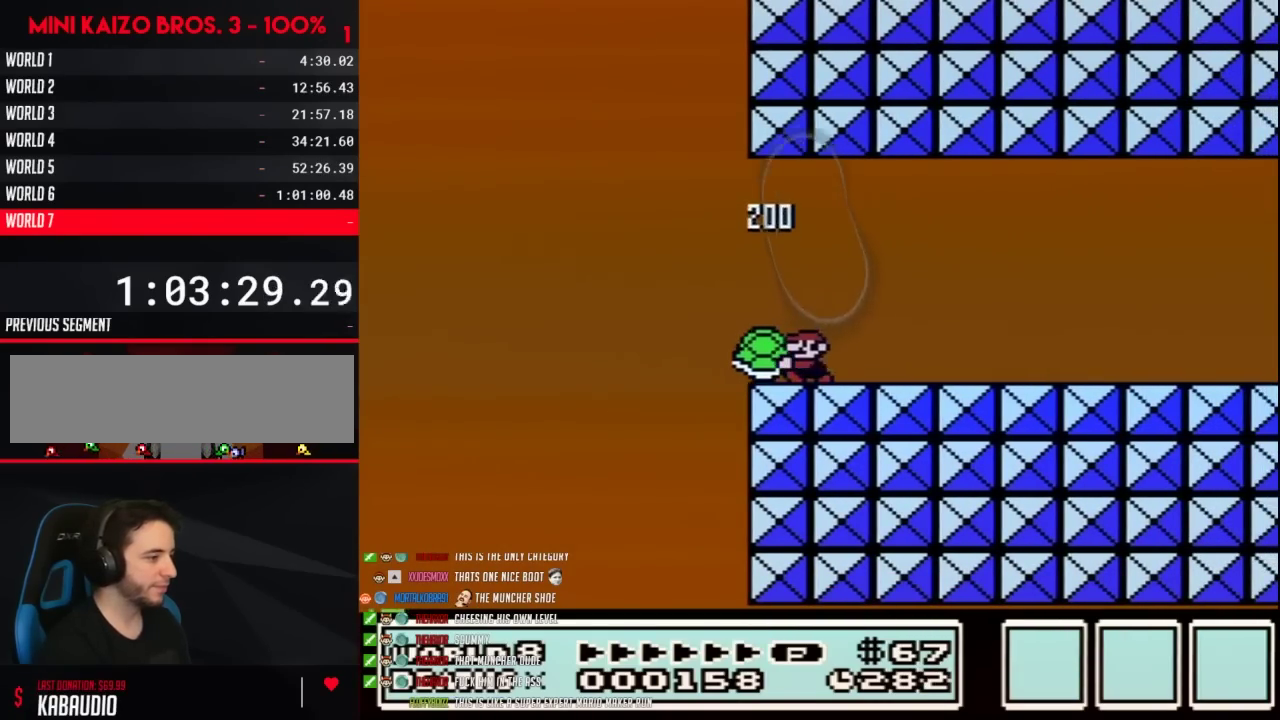
{"buttons": ["A", "B", "DPAD_RIGHT"], "events": [[233, "A", "down"], [350, "DPAD_LEFT", "up"], [350, "DPAD_RIGHT", "down"]]}
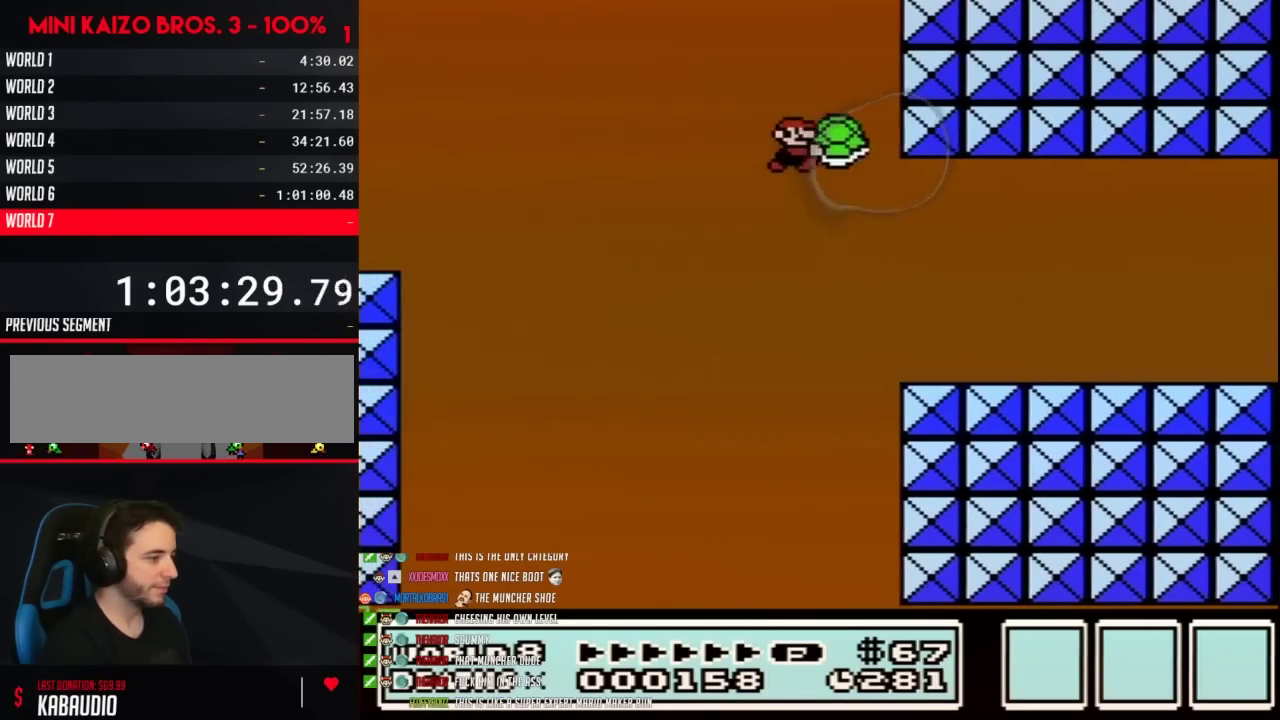
{"buttons": ["B", "DPAD_RIGHT"], "events": [[233, "A", "up"]]}
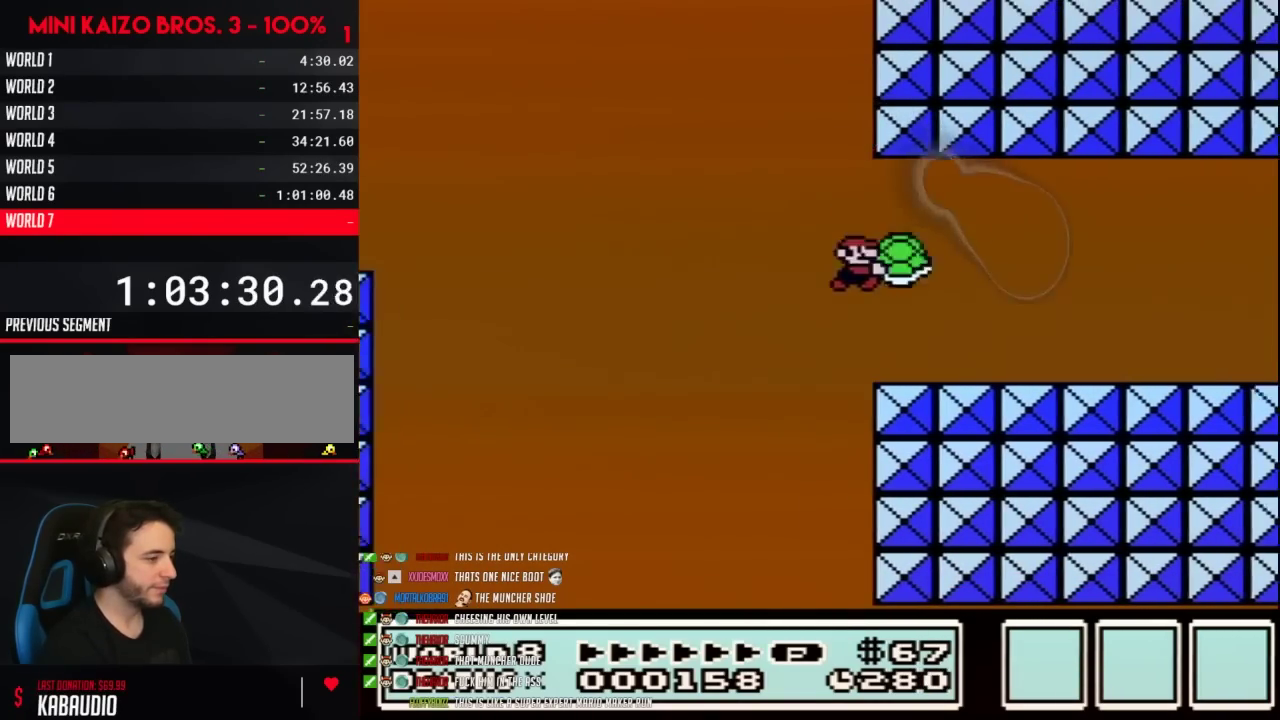
{"buttons": ["B", "DPAD_RIGHT"], "events": []}
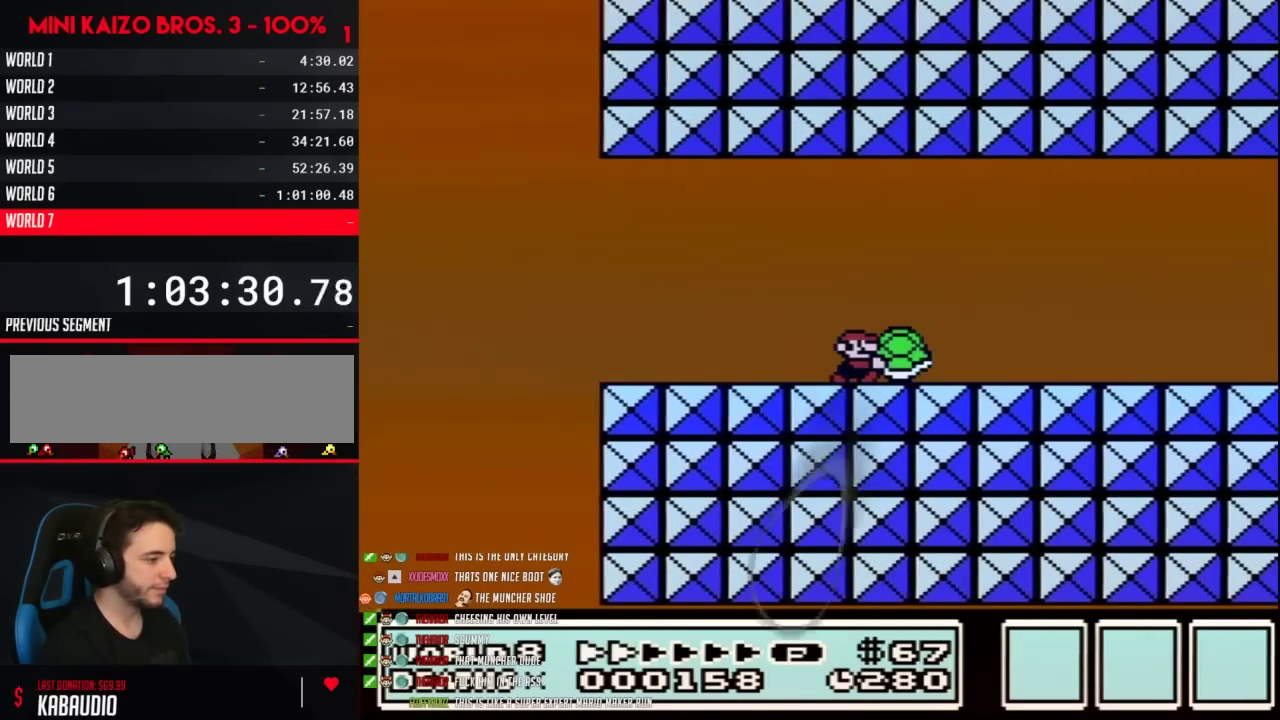
{"buttons": ["B", "DPAD_RIGHT"], "events": []}
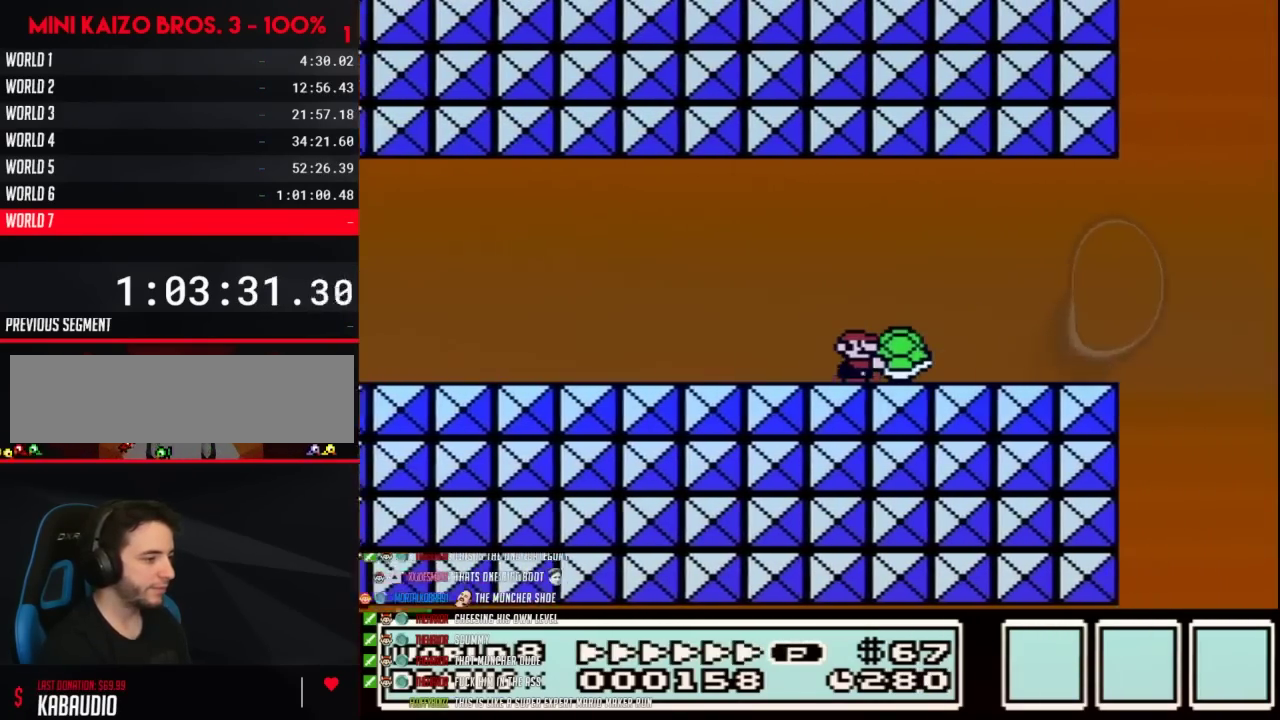
{"buttons": ["A", "B", "DPAD_RIGHT"], "events": [[450, "A", "down"]]}
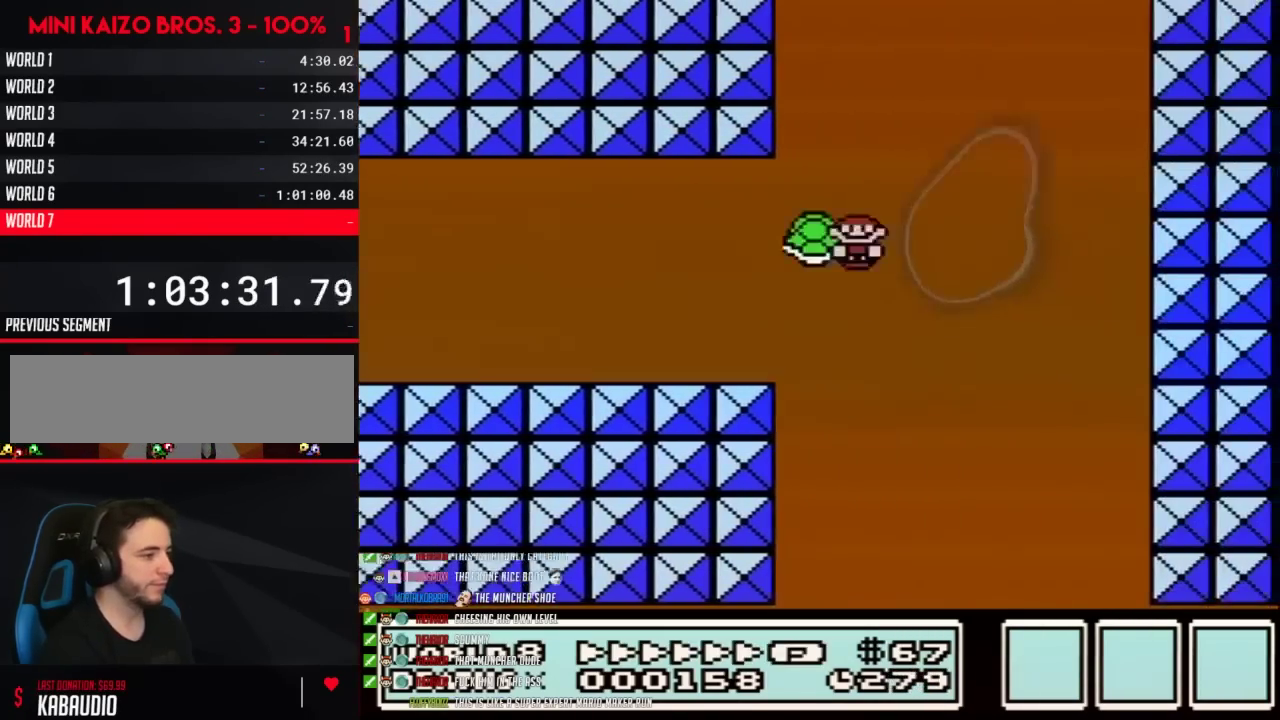
{"buttons": ["A", "B", "DPAD_RIGHT"], "events": [[17, "DPAD_LEFT", "down"], [17, "DPAD_RIGHT", "up"], [383, "DPAD_LEFT", "up"], [417, "DPAD_RIGHT", "down"]]}
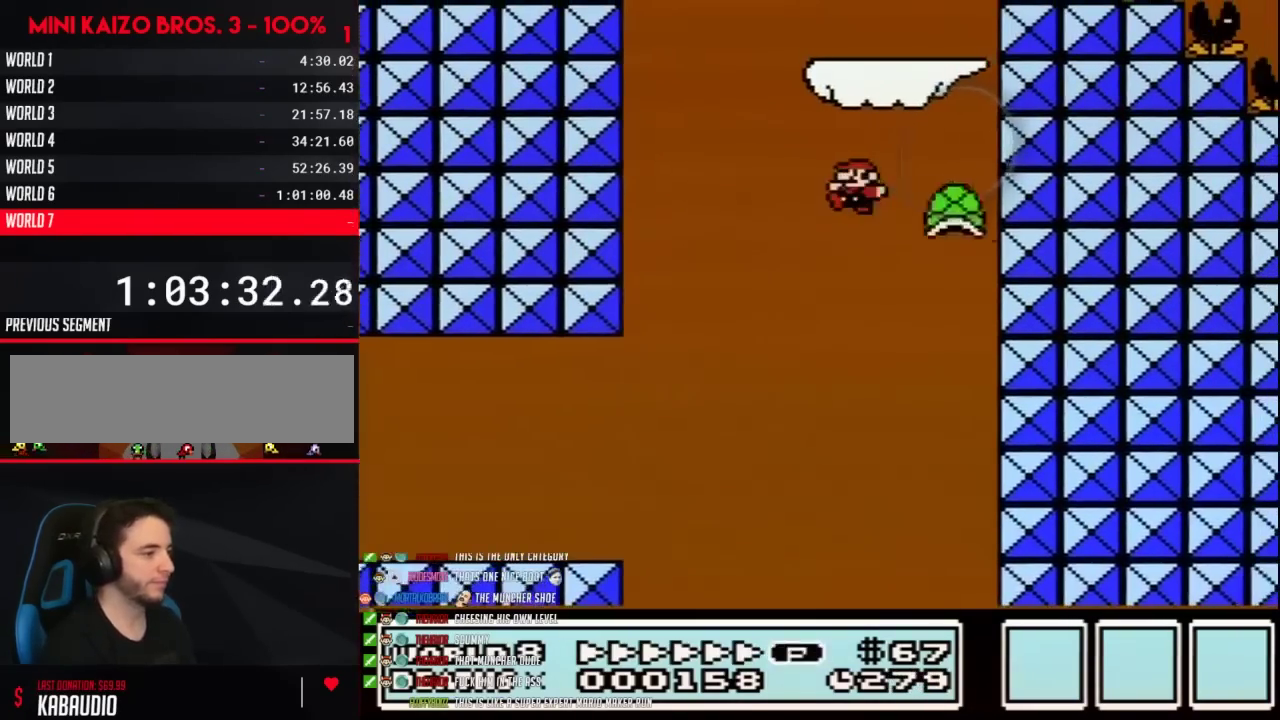
{"buttons": ["A", "B", "DPAD_LEFT"], "events": [[17, "B", "up"], [33, "DPAD_LEFT", "down"], [33, "DPAD_RIGHT", "up"], [67, "B", "down"]]}
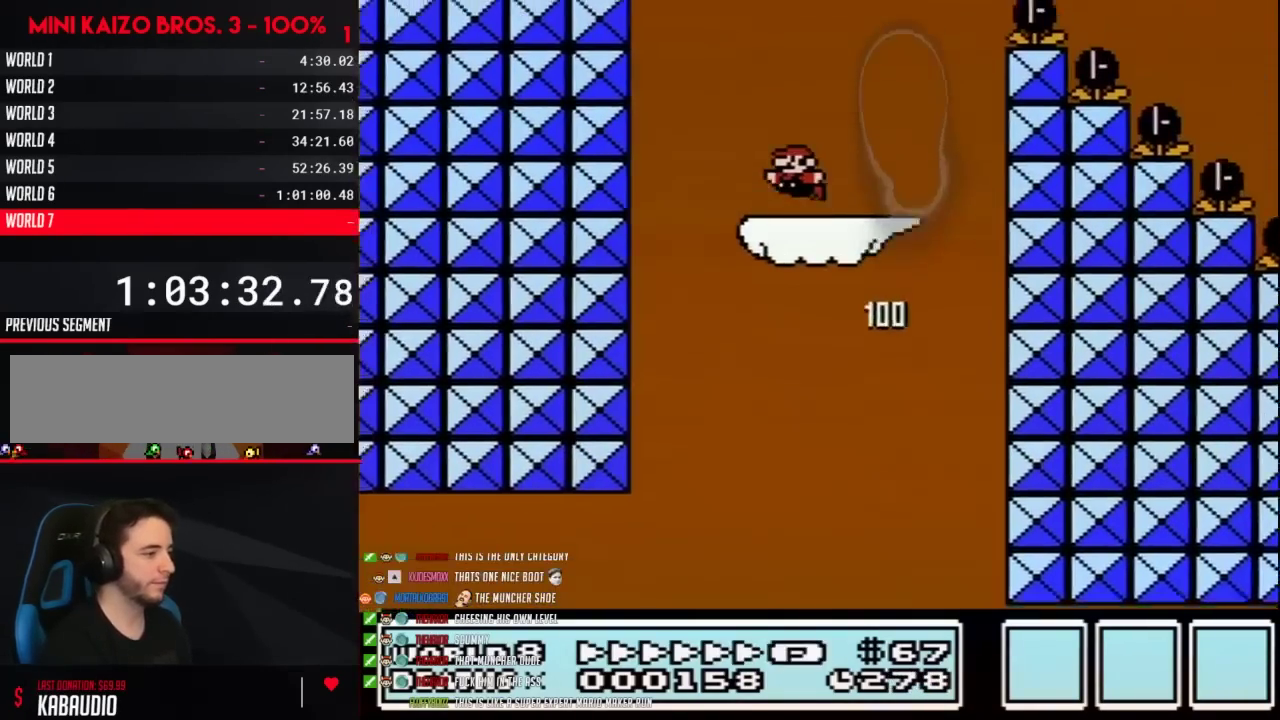
{"buttons": ["B", "DPAD_RIGHT"], "events": [[167, "DPAD_LEFT", "up"], [167, "DPAD_RIGHT", "down"], [317, "A", "up"]]}
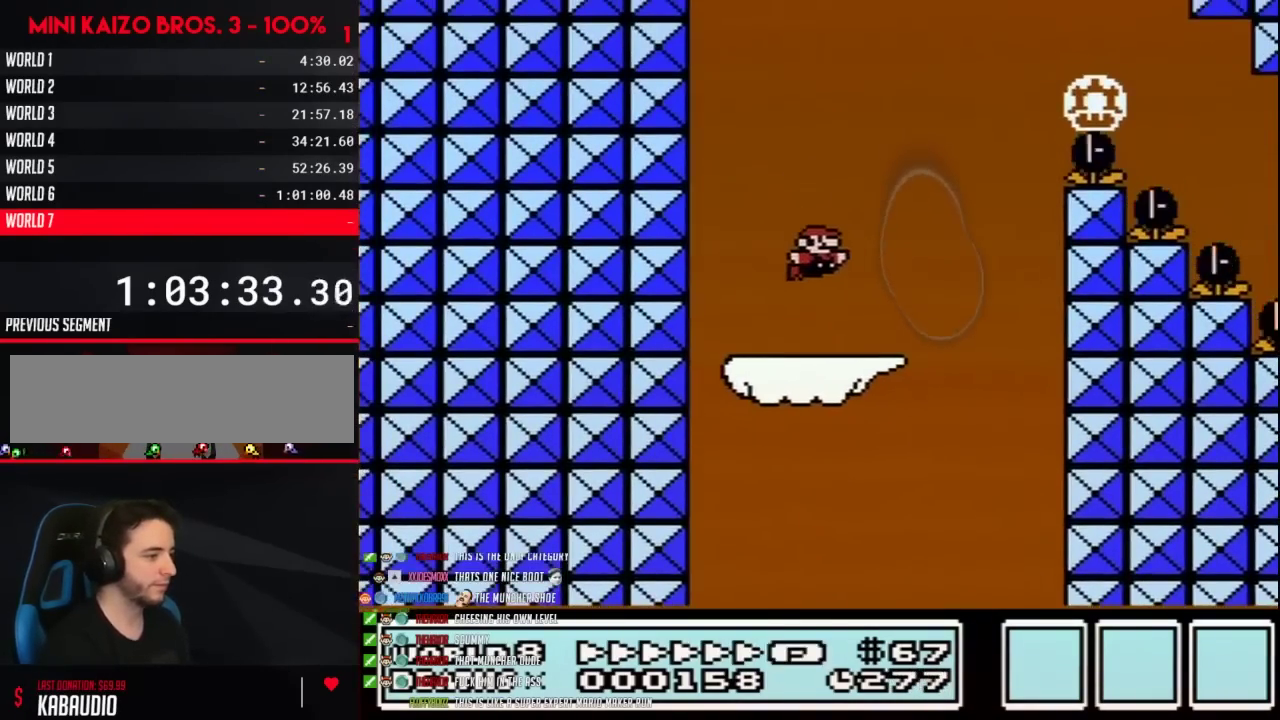
{"buttons": ["A", "B", "DPAD_RIGHT"], "events": [[267, "A", "down"]]}
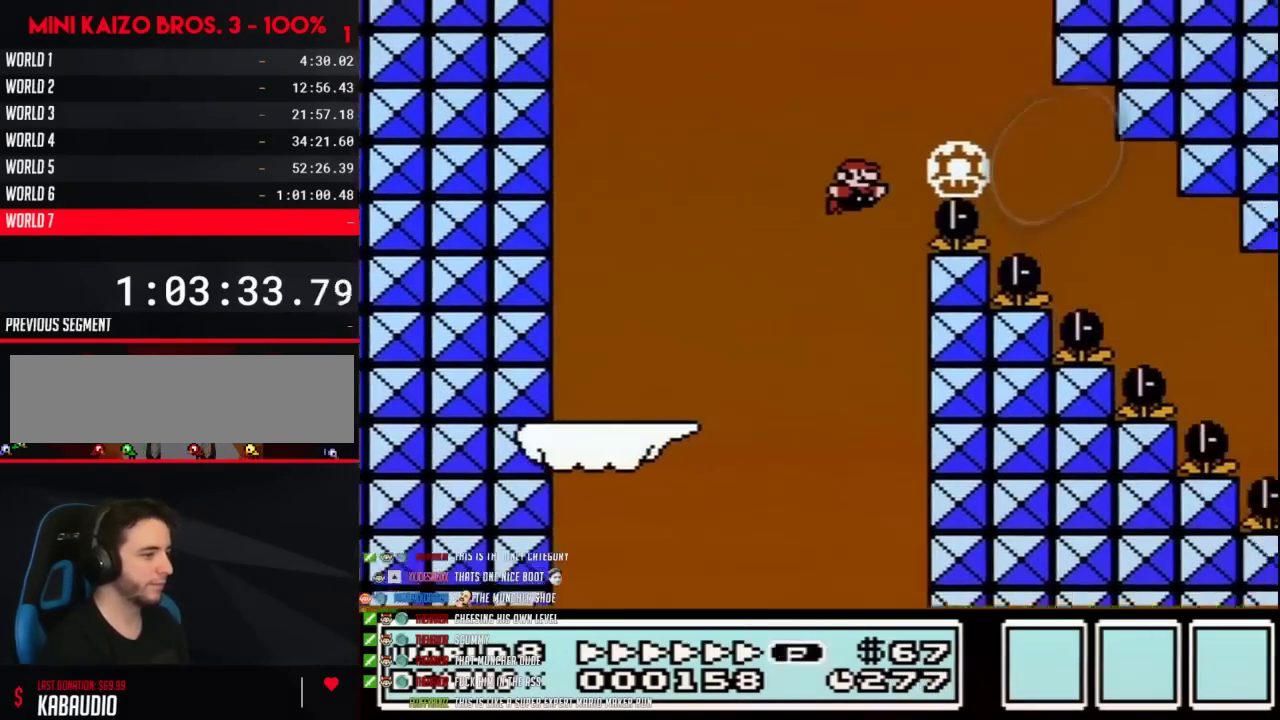
{"buttons": ["B", "DPAD_RIGHT"], "events": [[267, "A", "up"]]}
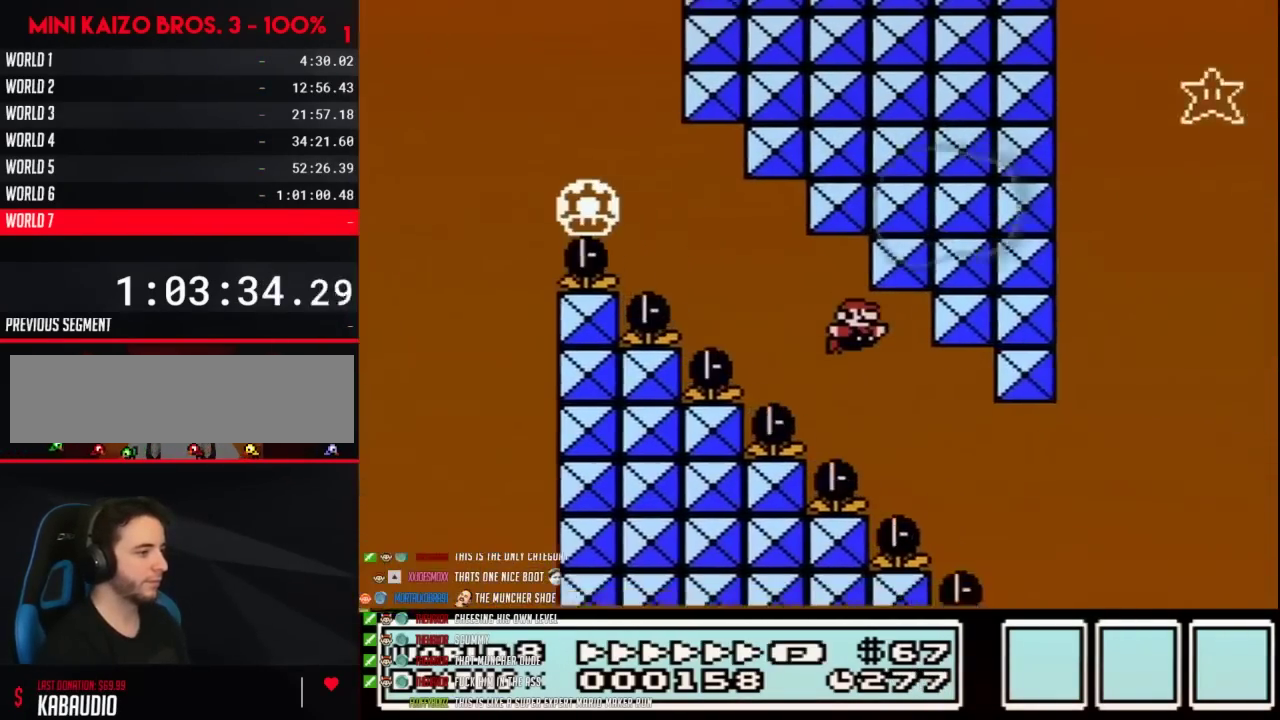
{"buttons": ["A", "B", "DPAD_RIGHT"], "events": [[450, "A", "down"]]}
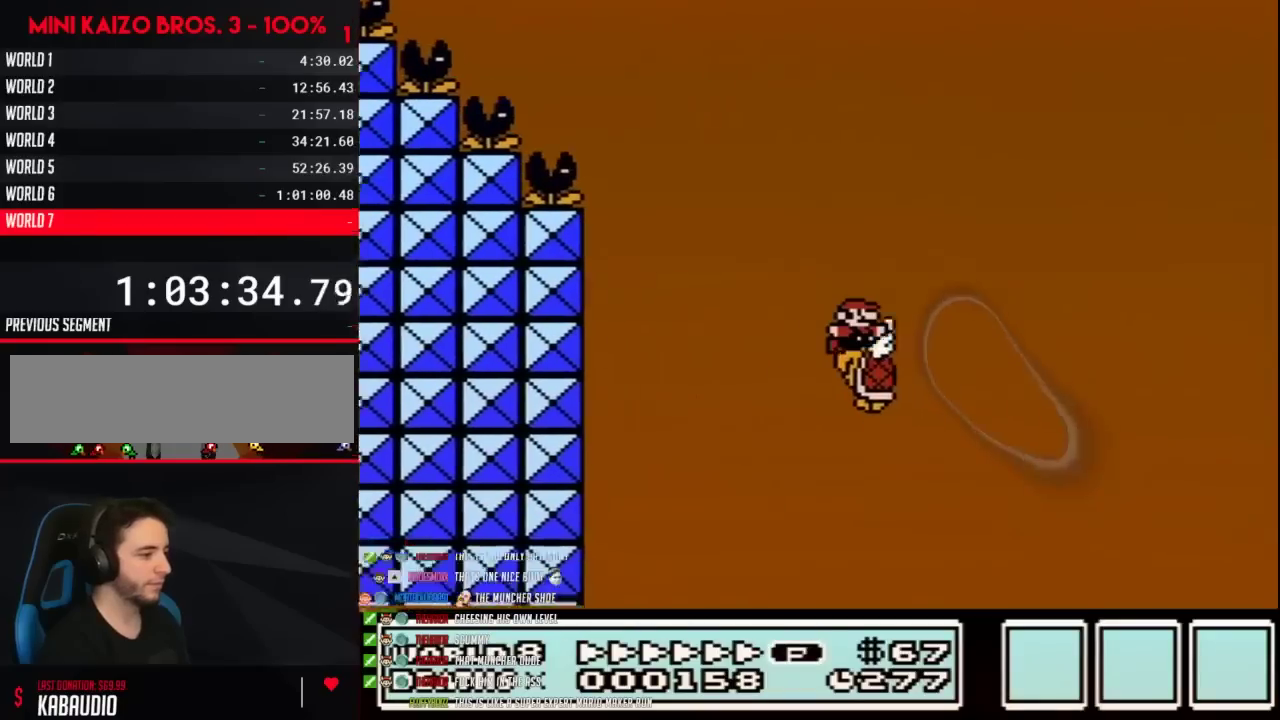
{"buttons": ["B", "DPAD_RIGHT"], "events": [[233, "A", "up"]]}
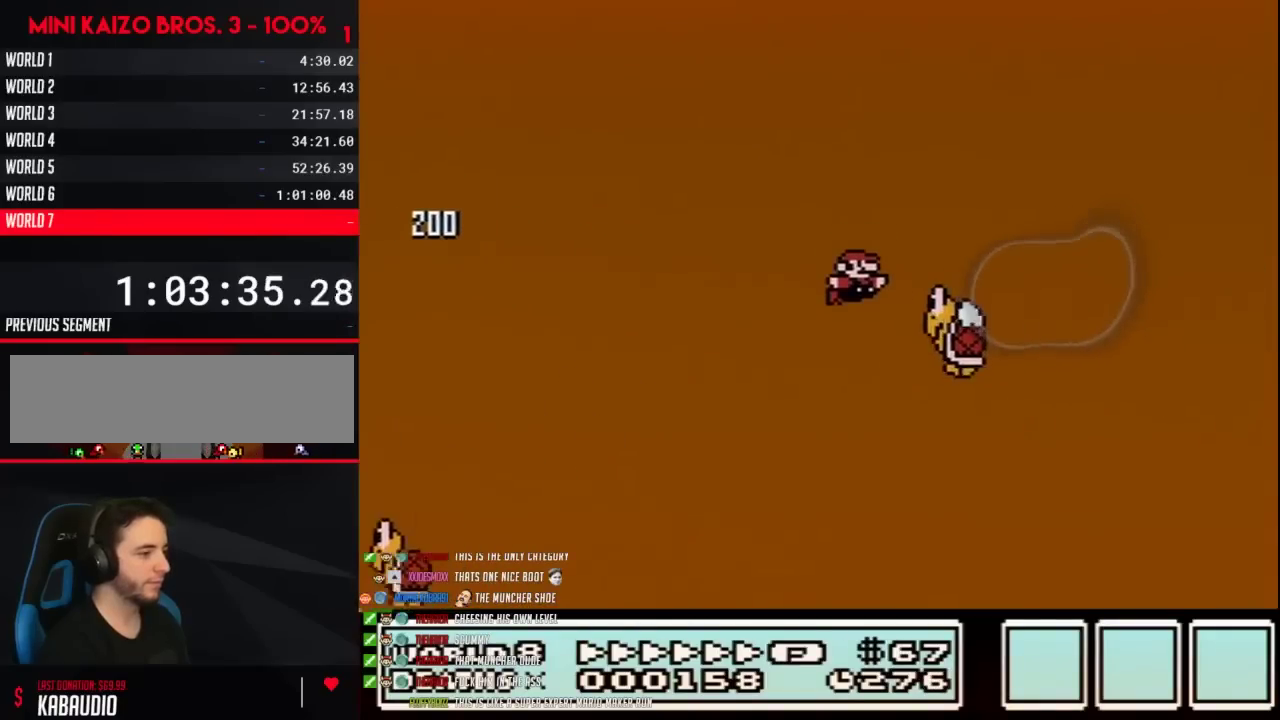
{"buttons": ["A", "B", "DPAD_RIGHT"], "events": [[50, "A", "down"]]}
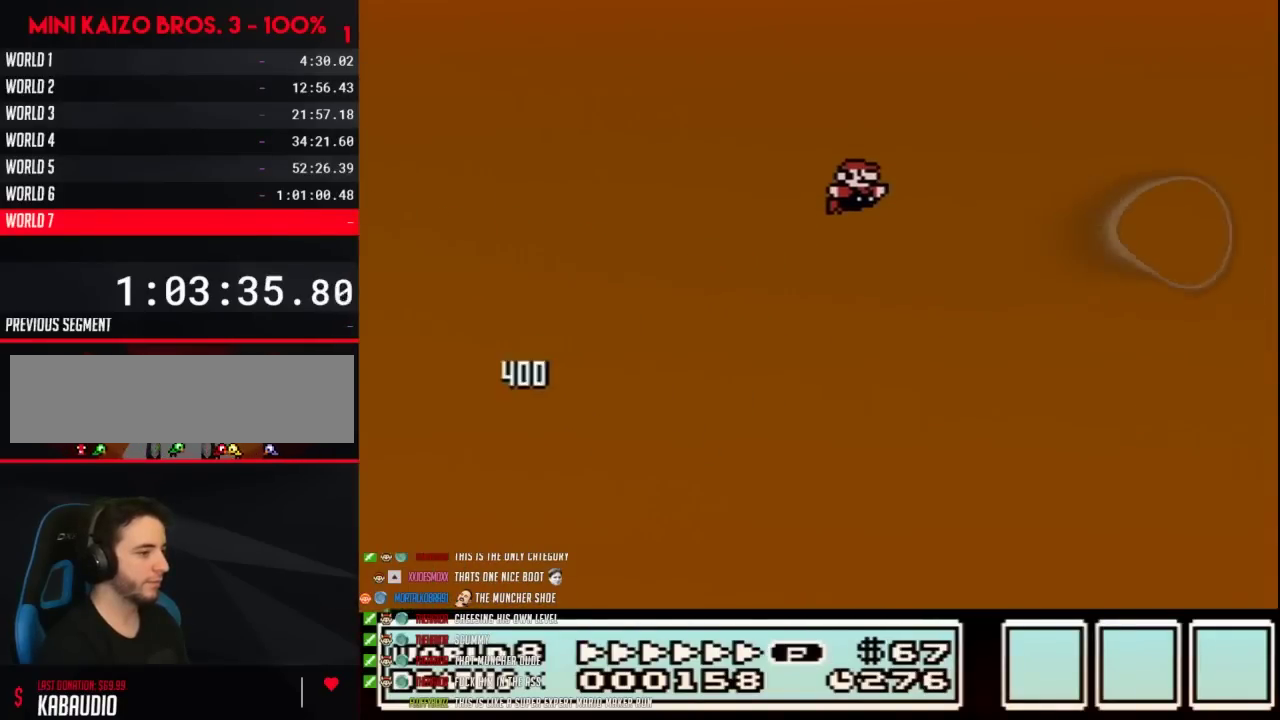
{"buttons": ["A", "B", "DPAD_RIGHT"], "events": []}
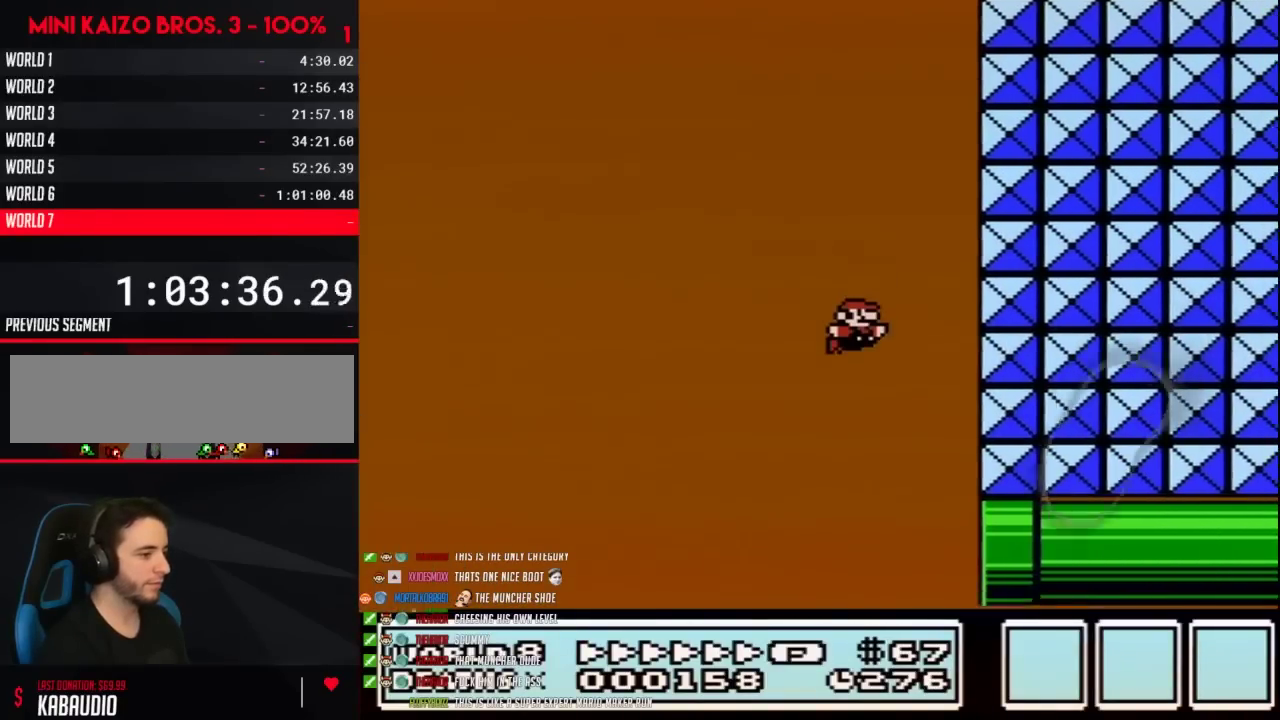
{"buttons": ["B", "DPAD_RIGHT"], "events": [[267, "A", "up"], [317, "DPAD_RIGHT", "up"], [417, "DPAD_RIGHT", "down"]]}
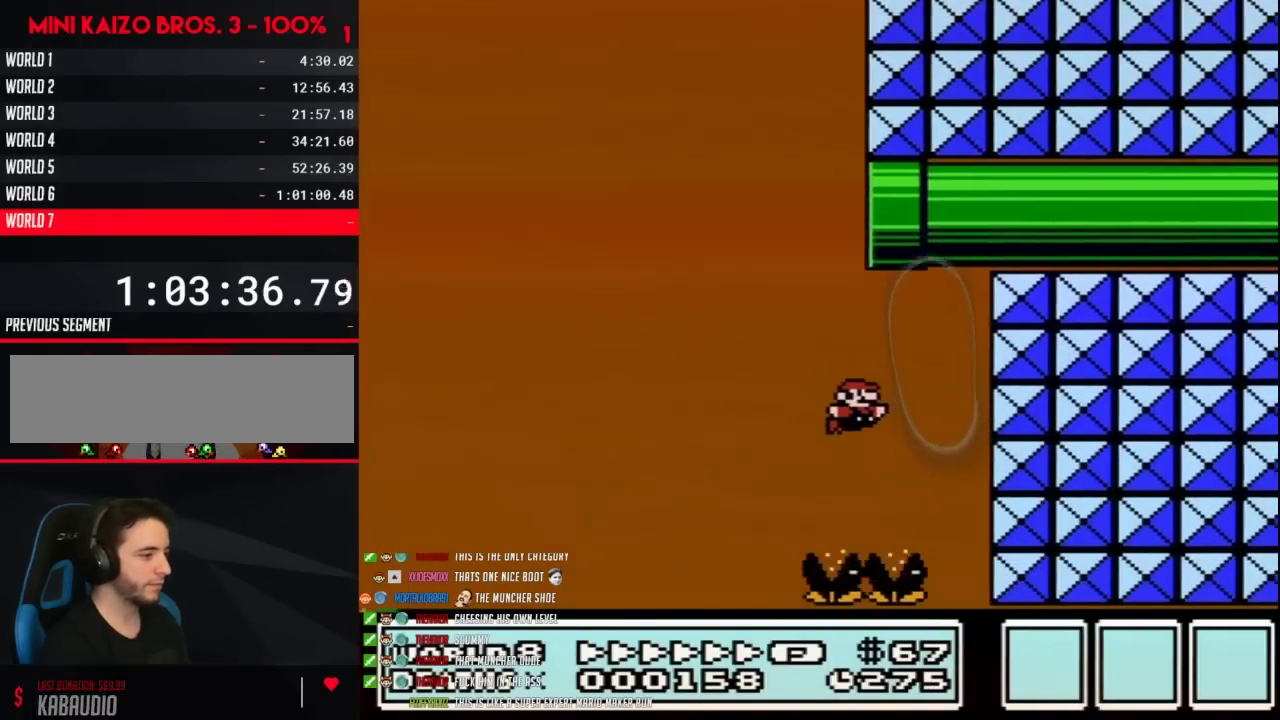
{"buttons": ["B"], "events": [[233, "DPAD_RIGHT", "up"], [300, "DPAD_LEFT", "down"], [450, "DPAD_LEFT", "up"]]}
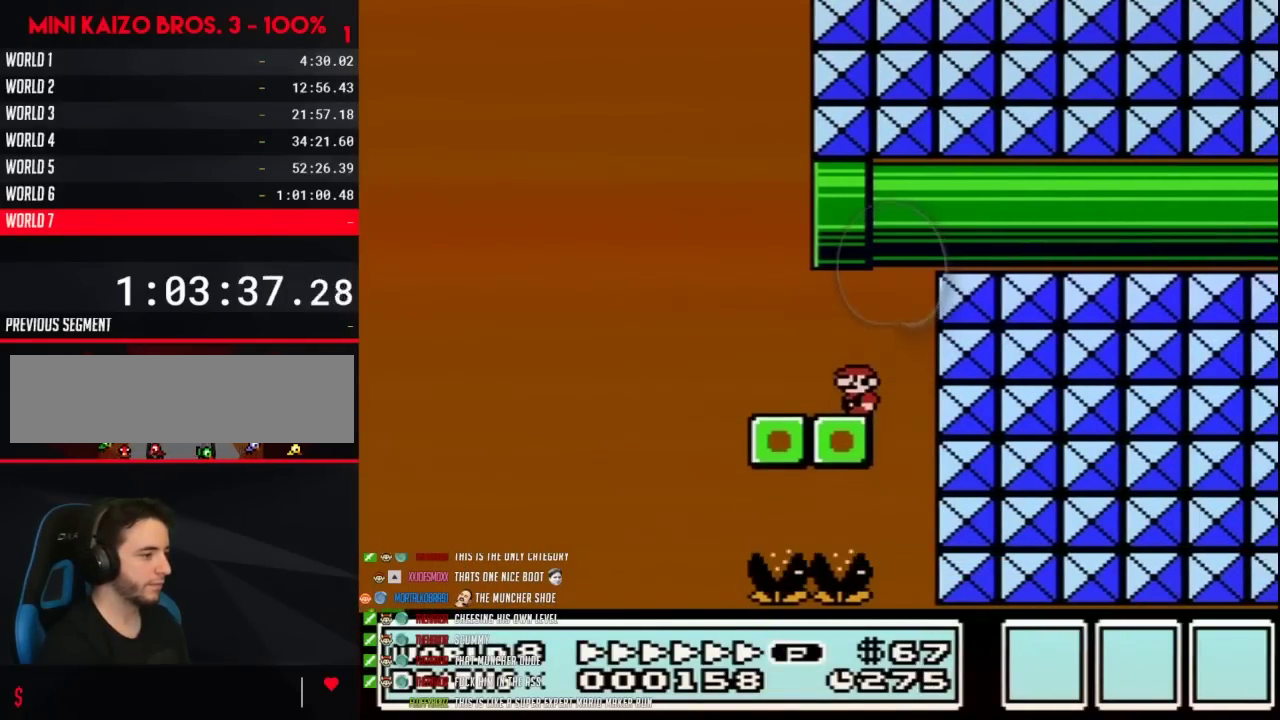
{"buttons": ["B", "DPAD_LEFT"], "events": [[267, "DPAD_LEFT", "down"]]}
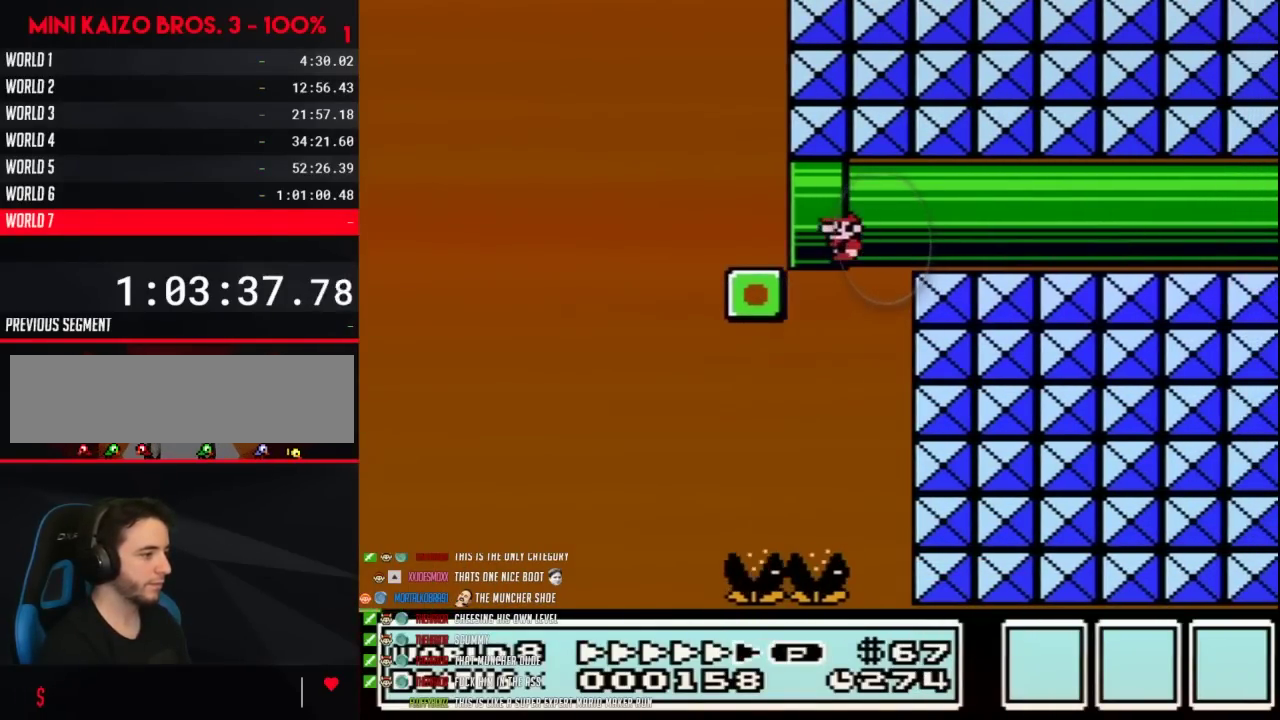
{"buttons": [], "events": [[317, "DPAD_LEFT", "up"], [350, "B", "up"]]}
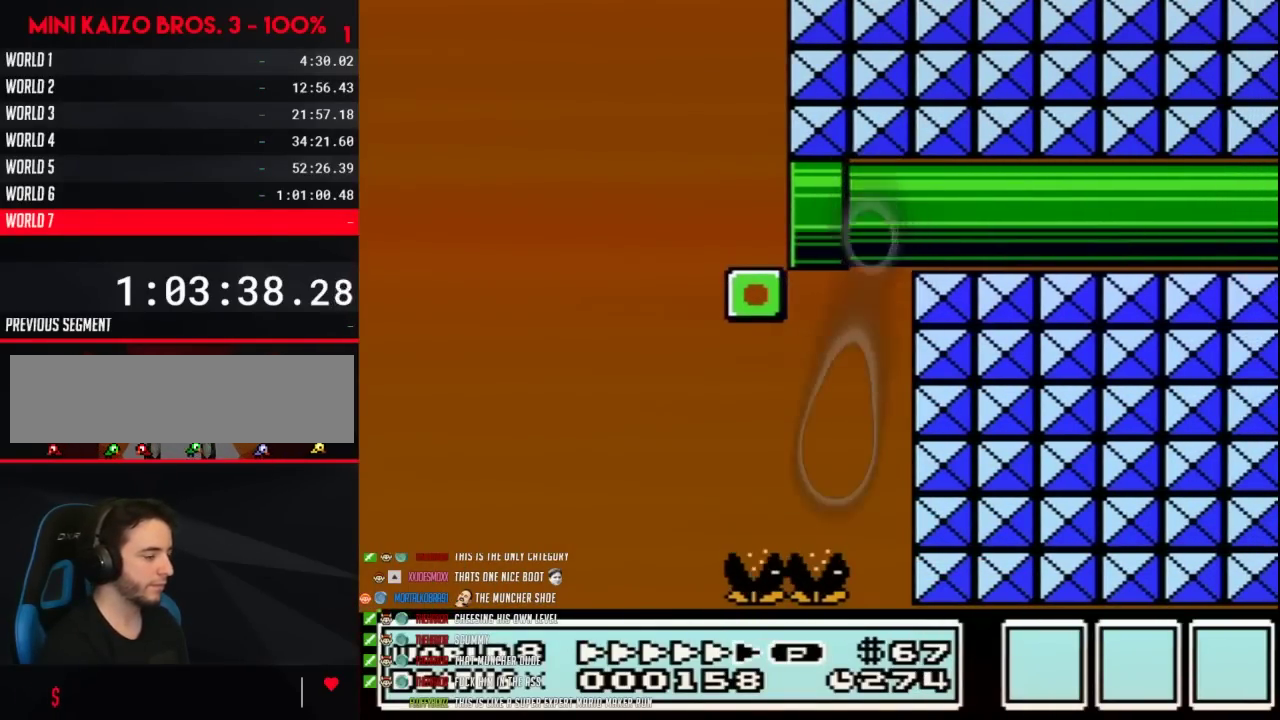
{"buttons": [], "events": []}